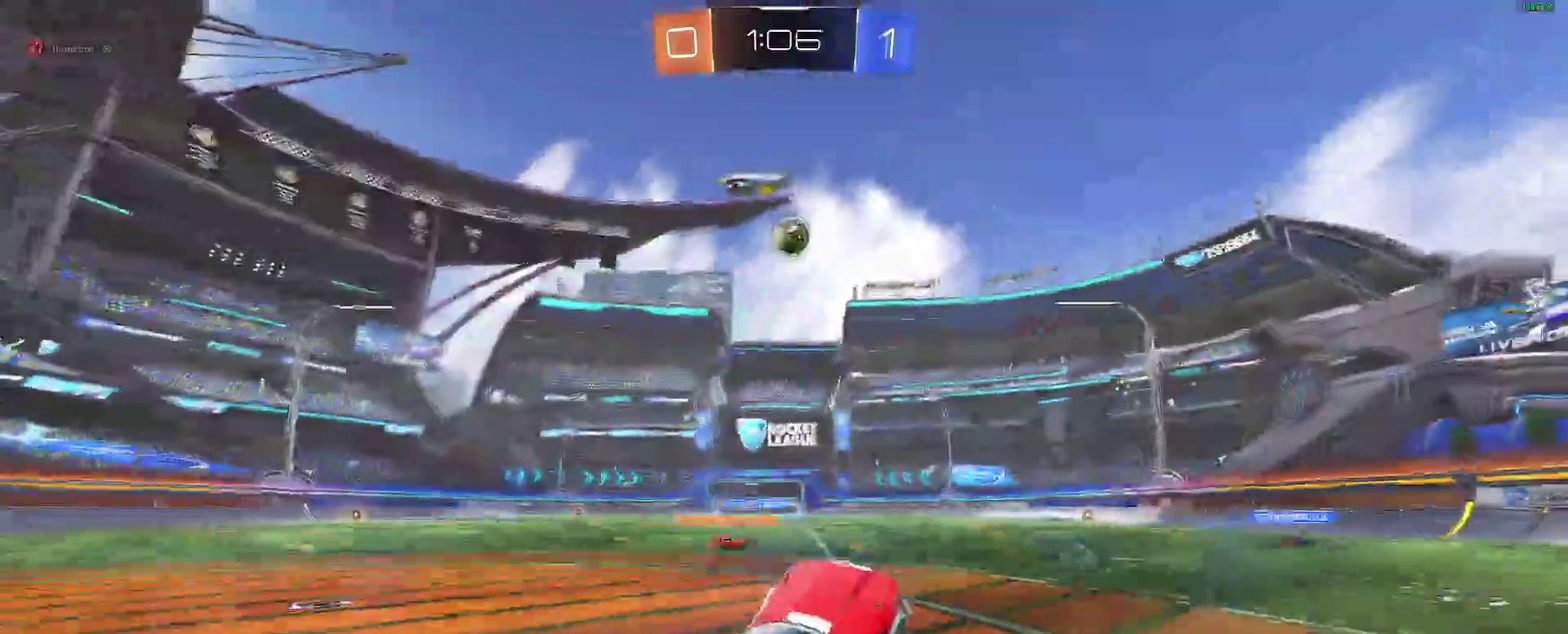
Gameplay with a controller (Xbox layout); each line is a JSON object with the inputs held at the frame after it. "events" lists button and stick changes between this image and that frame as [ms after this image, input, new state], when the widget could be followed in between. Not read: L1 R1.
{"buttons": ["R2"], "left_stick": "right", "right_stick": "center"}
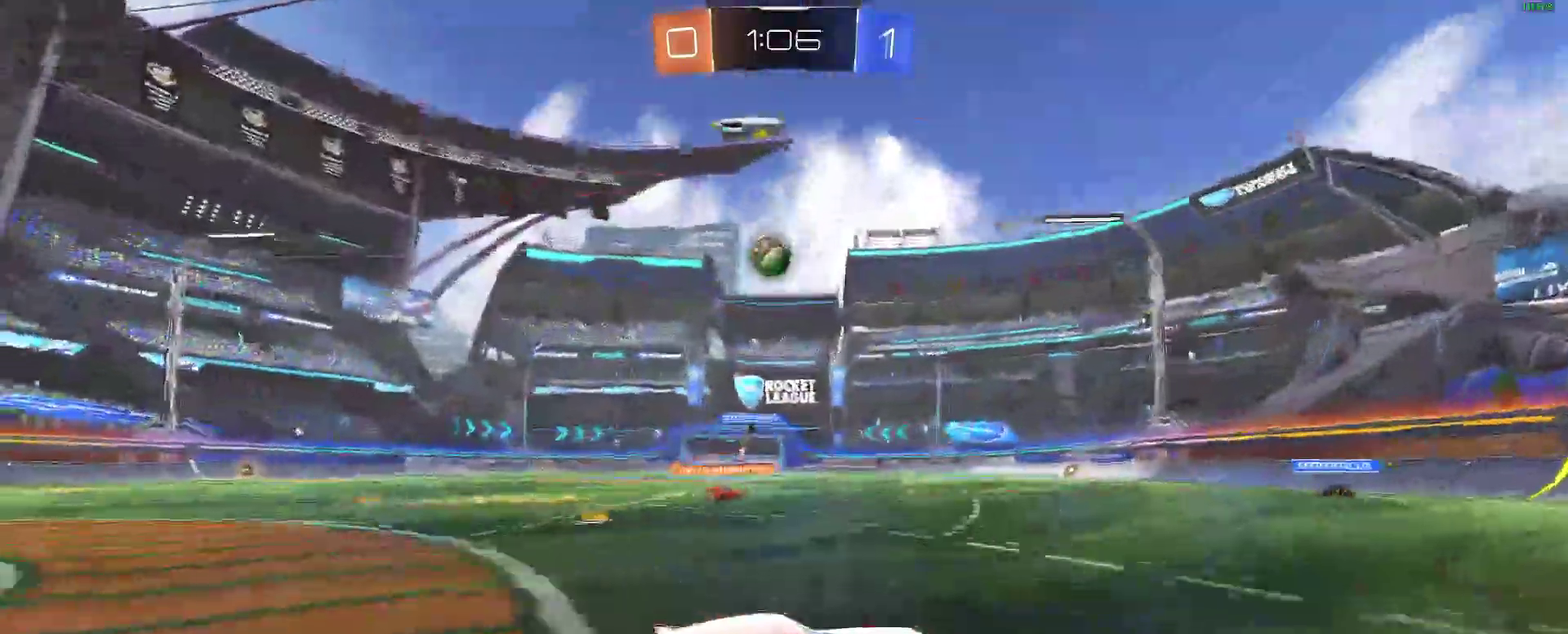
{"buttons": ["R2"], "left_stick": "center", "right_stick": "center"}
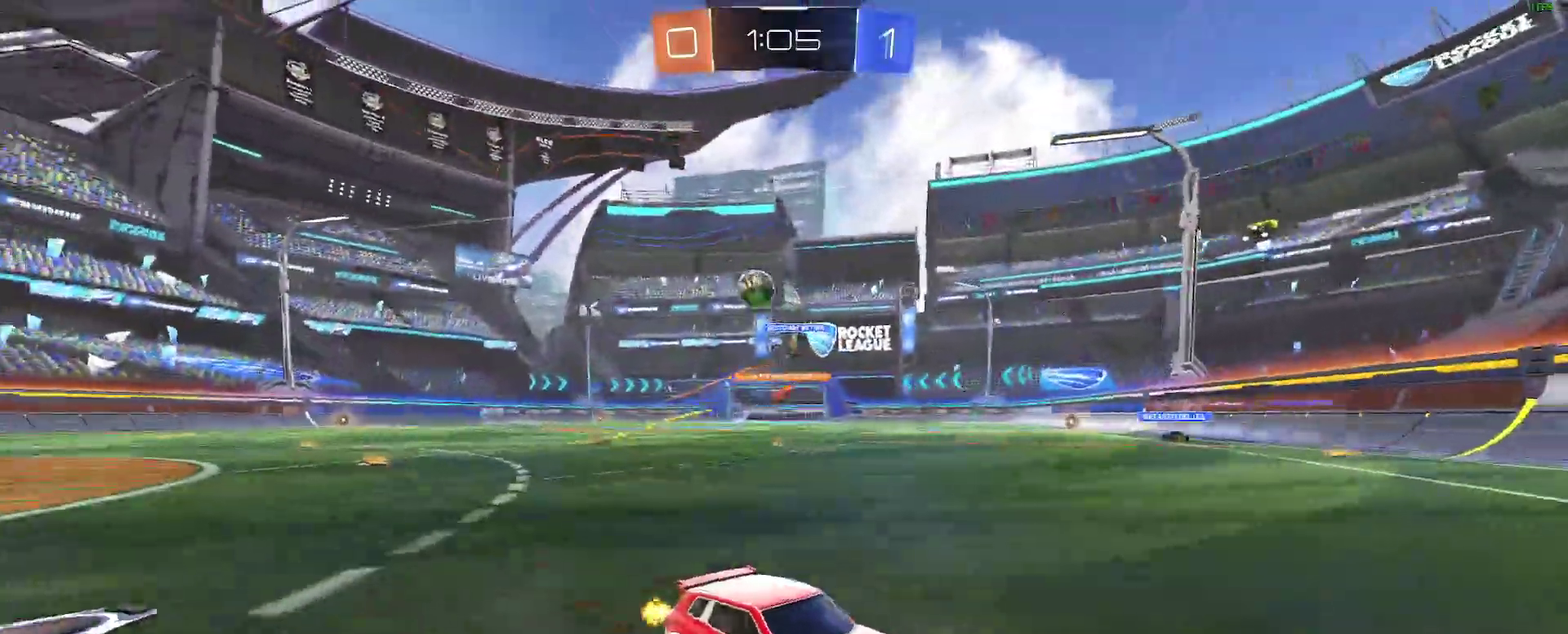
{"buttons": ["R2"], "left_stick": "right", "right_stick": "center", "events": [[100, "R2", "up"], [167, "left_stick", "right"], [400, "R2", "down"]]}
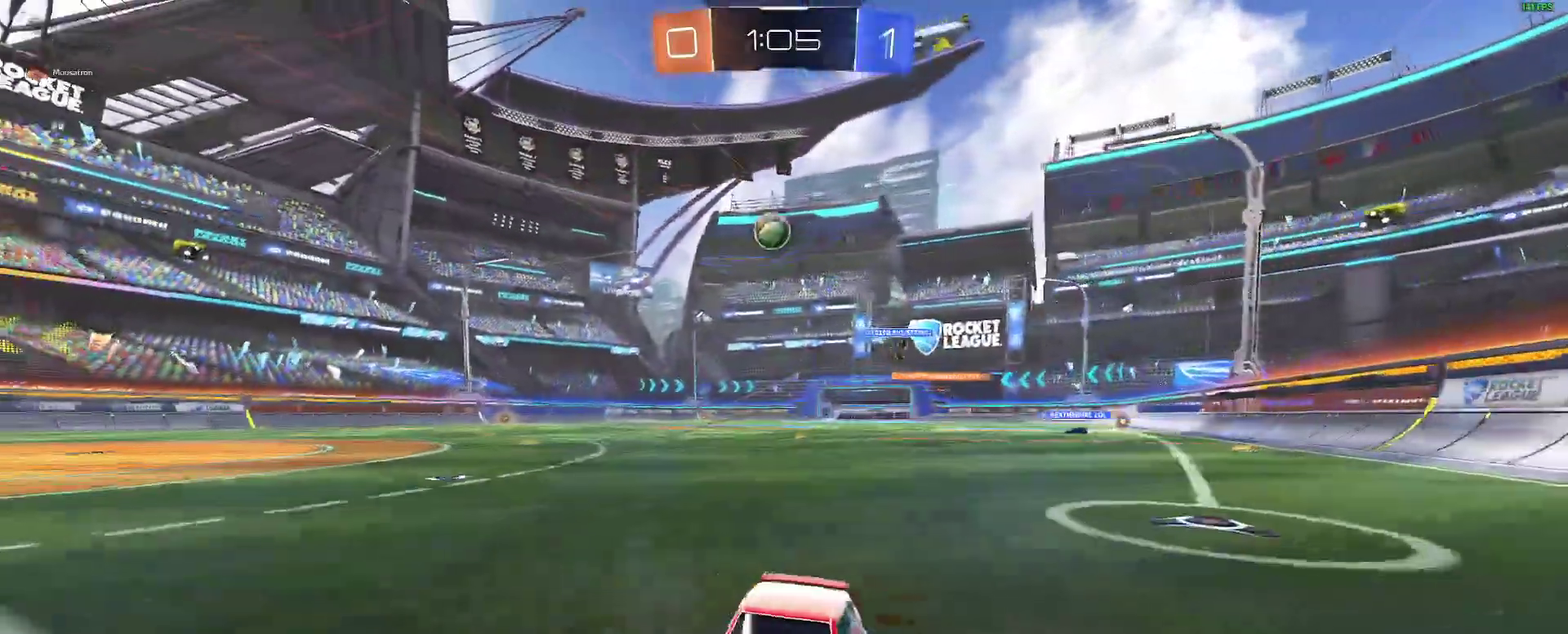
{"buttons": ["R2"], "left_stick": "down", "right_stick": "center"}
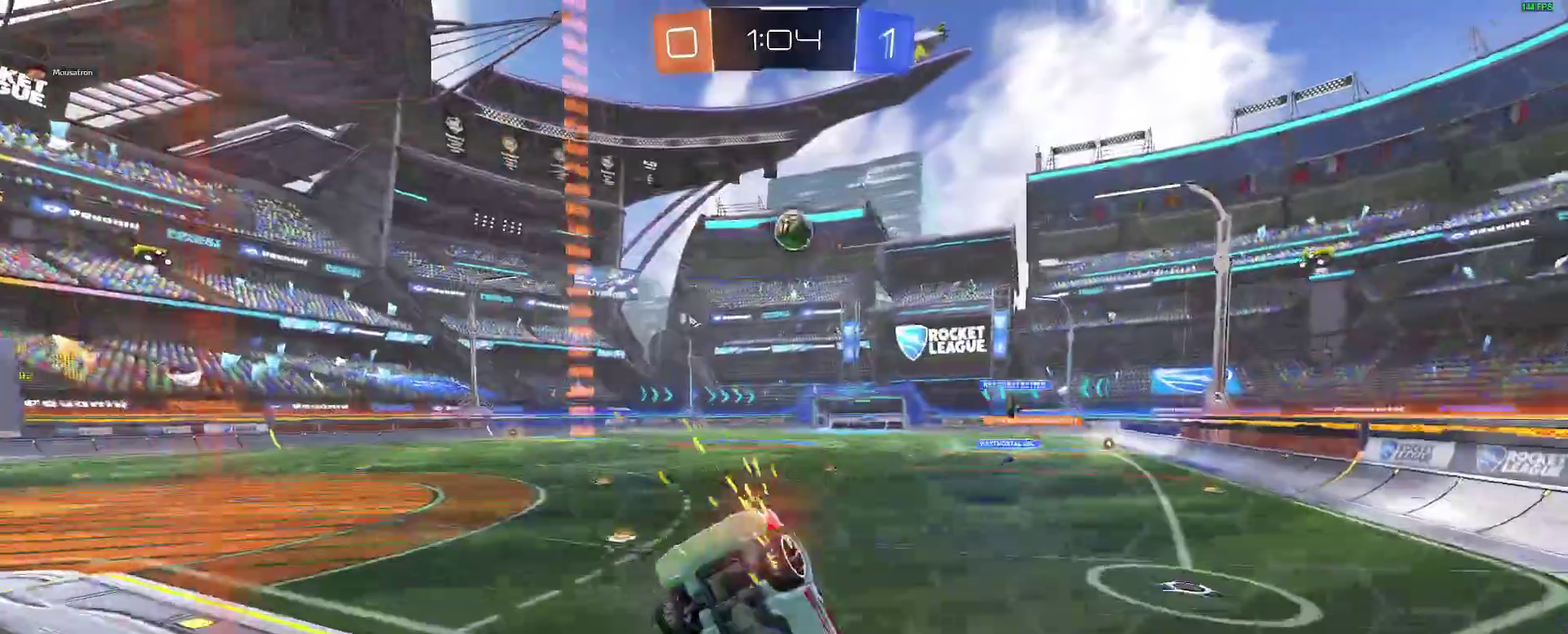
{"buttons": ["B"], "left_stick": "up-right", "right_stick": "center"}
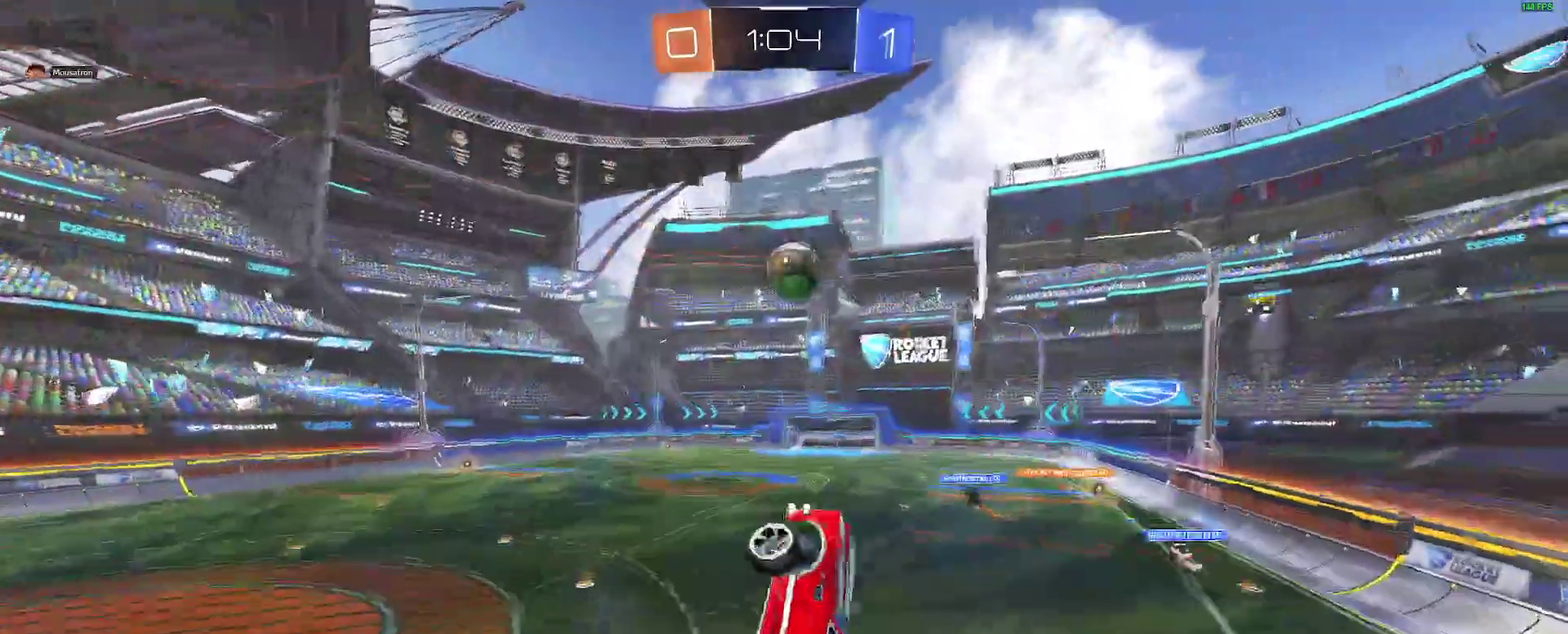
{"buttons": ["B"], "left_stick": "down", "right_stick": "center", "events": [[50, "left_stick", "center"], [333, "A", "down"], [467, "A", "up"], [467, "left_stick", "down"]]}
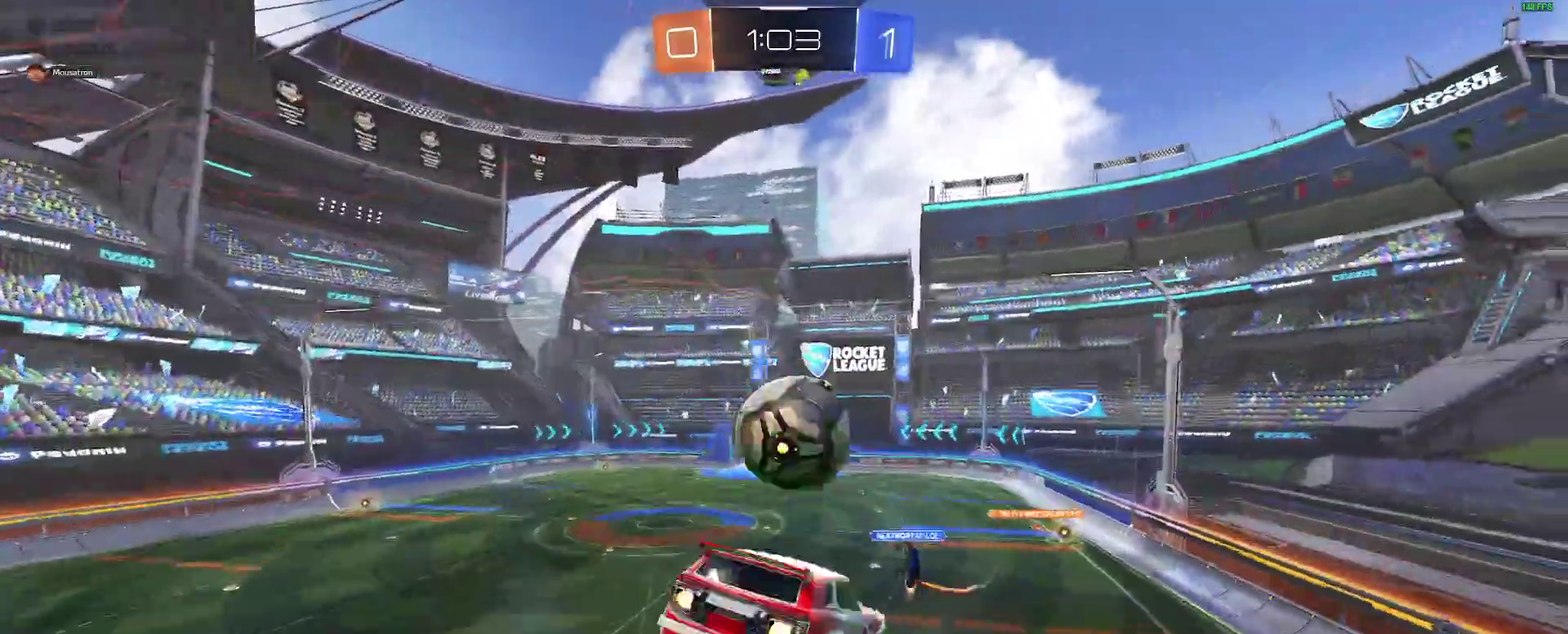
{"buttons": [], "left_stick": "down", "right_stick": "center"}
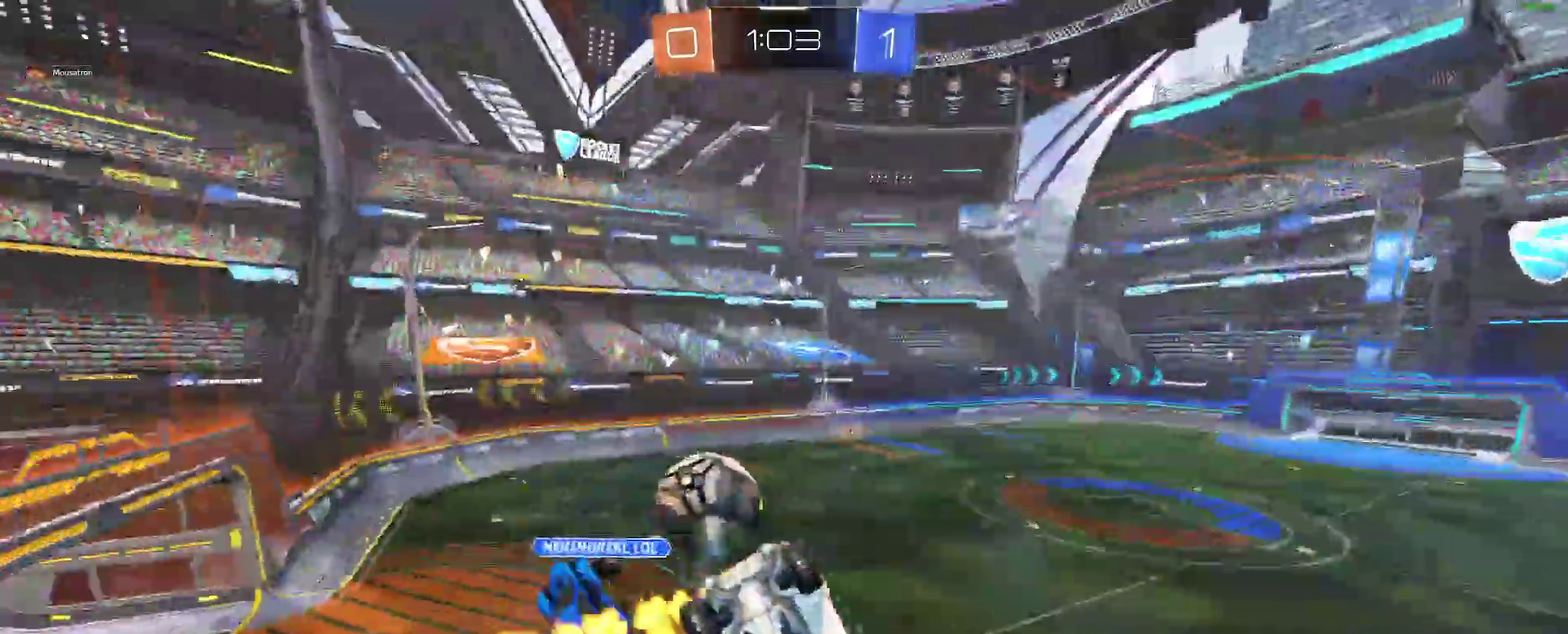
{"buttons": [], "left_stick": "up-left", "right_stick": "center"}
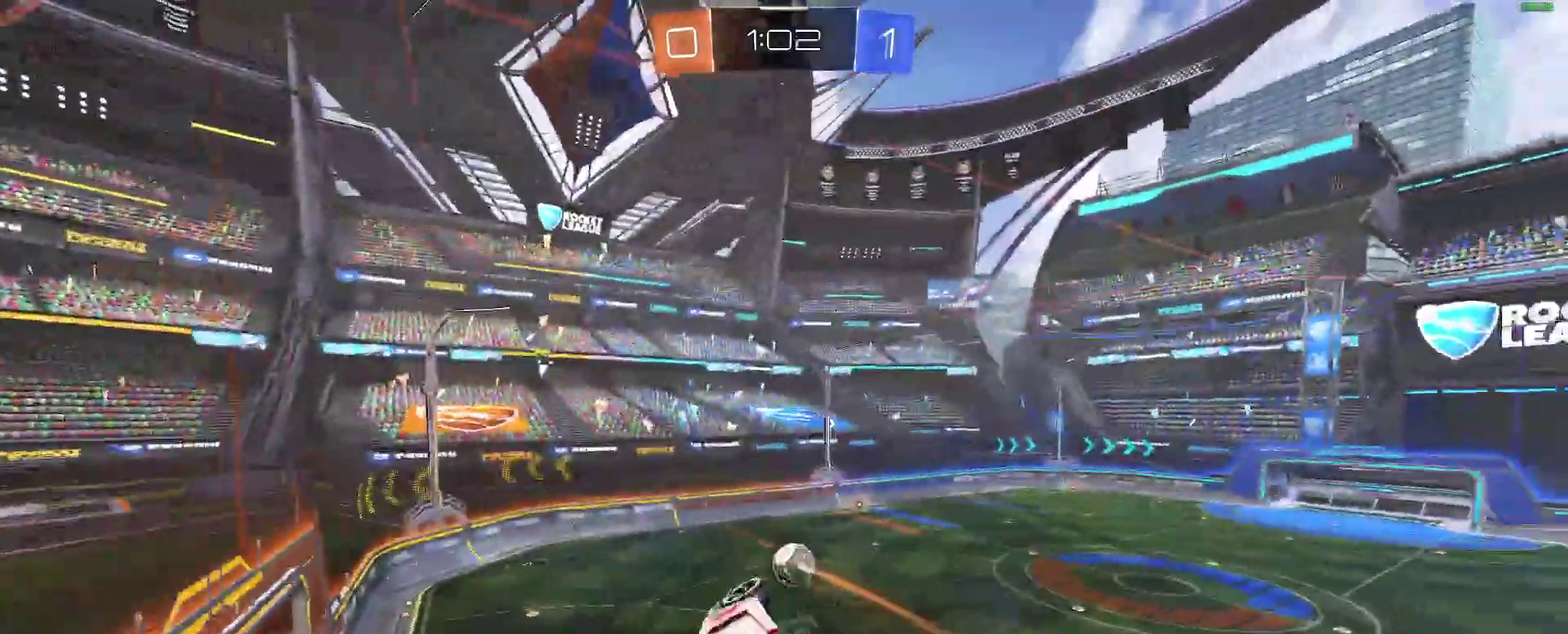
{"buttons": ["L2", "R2"], "left_stick": "right", "right_stick": "center"}
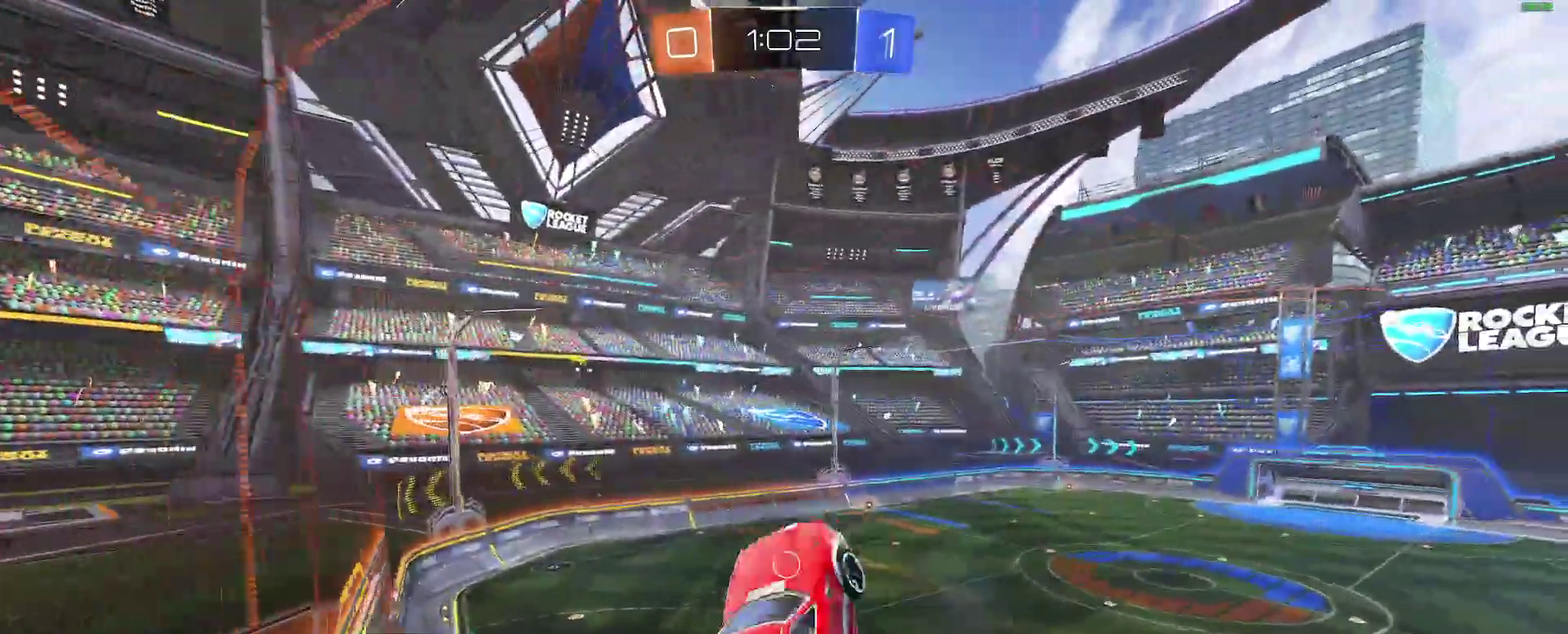
{"buttons": ["R2"], "left_stick": "center", "right_stick": "center"}
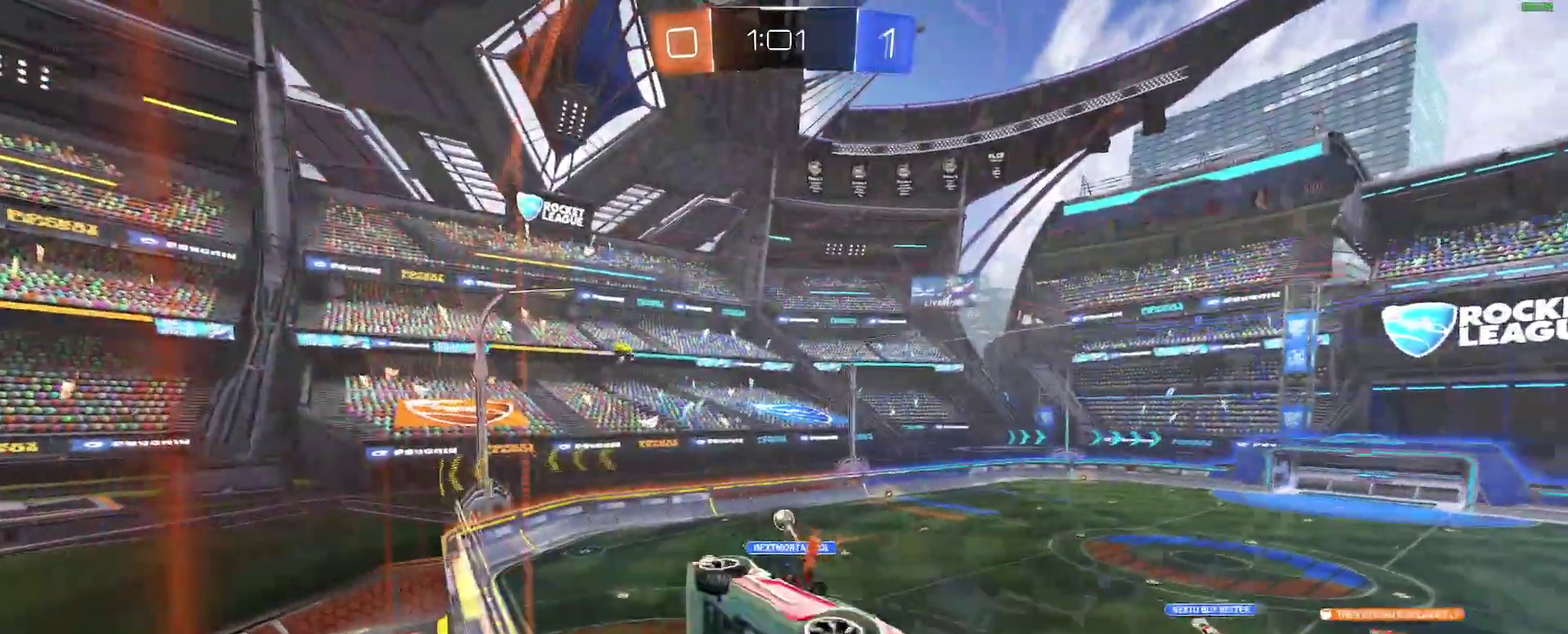
{"buttons": ["R2"], "left_stick": "right", "right_stick": "center", "events": [[100, "left_stick", "right"], [233, "left_stick", "center"], [250, "B", "down"], [450, "B", "up"], [483, "left_stick", "right"]]}
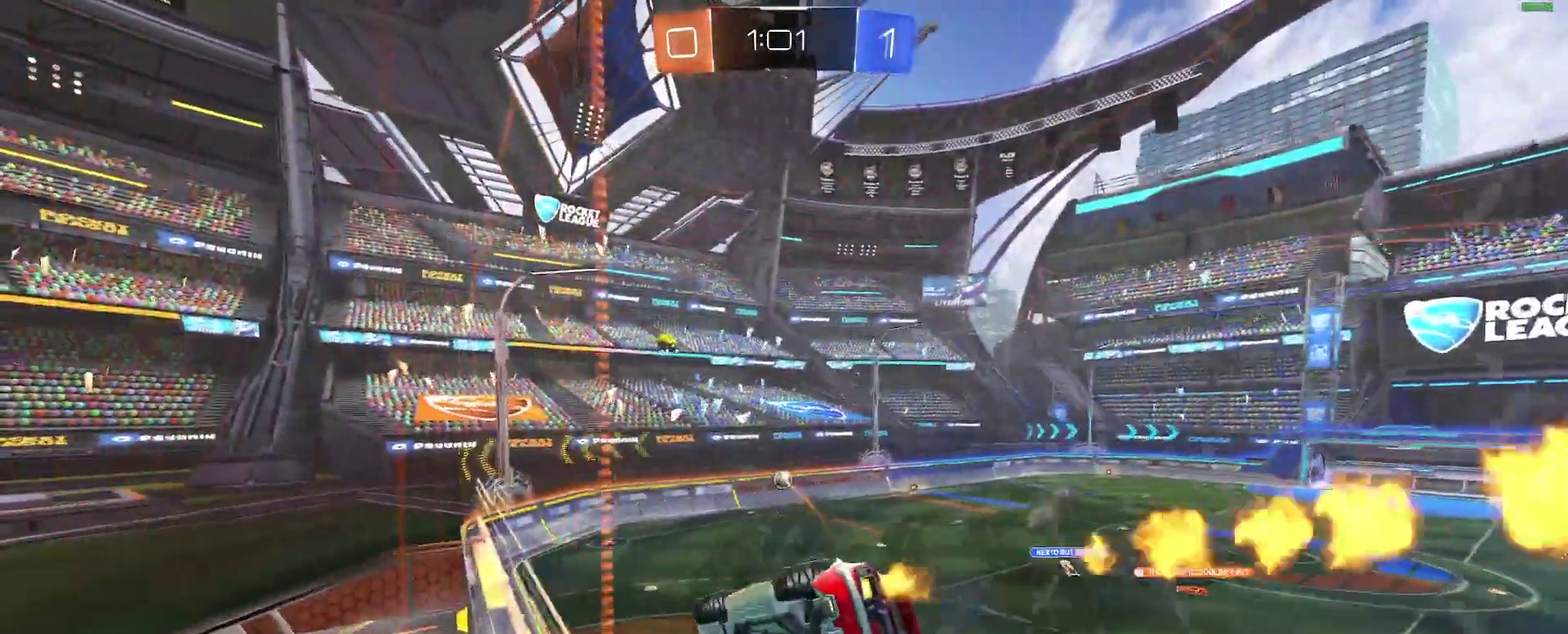
{"buttons": ["A", "L2", "R2"], "left_stick": "down-left", "right_stick": "center", "events": [[50, "left_stick", "center"], [250, "A", "down"], [300, "L2", "down"], [333, "left_stick", "down-left"]]}
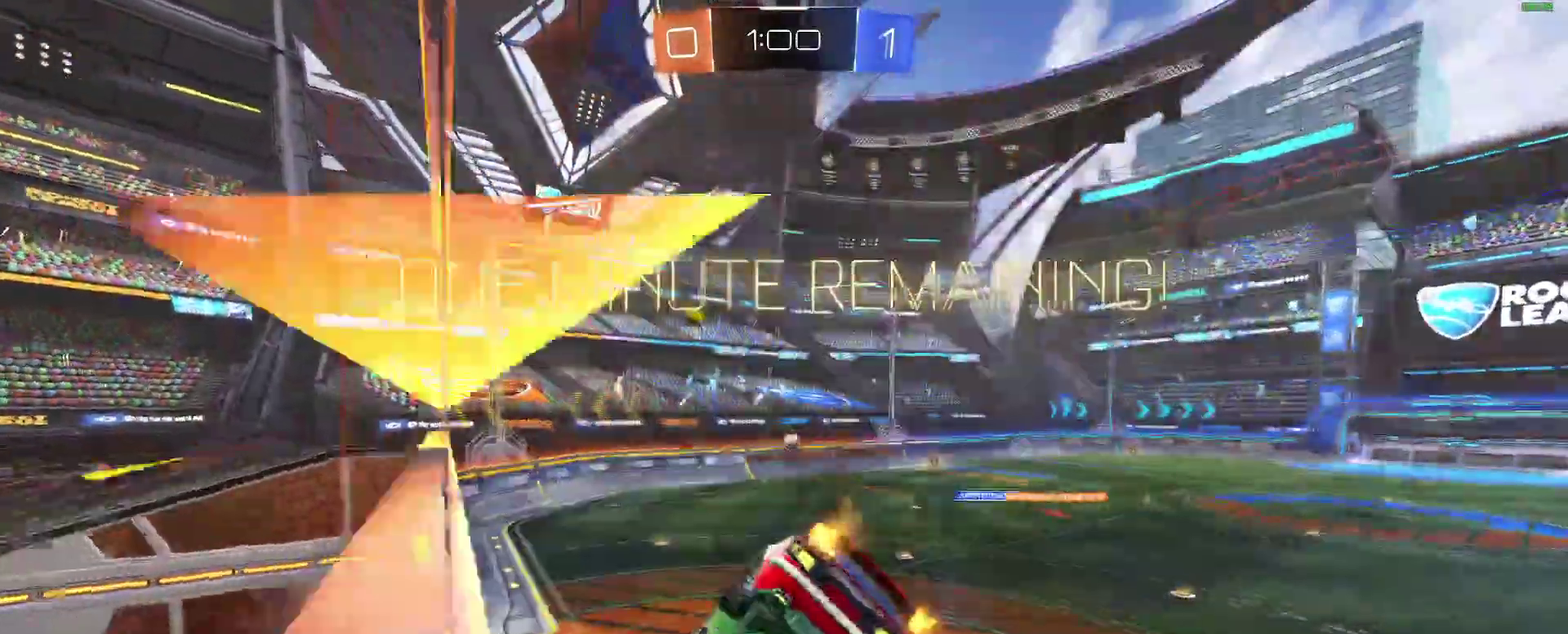
{"buttons": ["A", "R2"], "left_stick": "up", "right_stick": "center"}
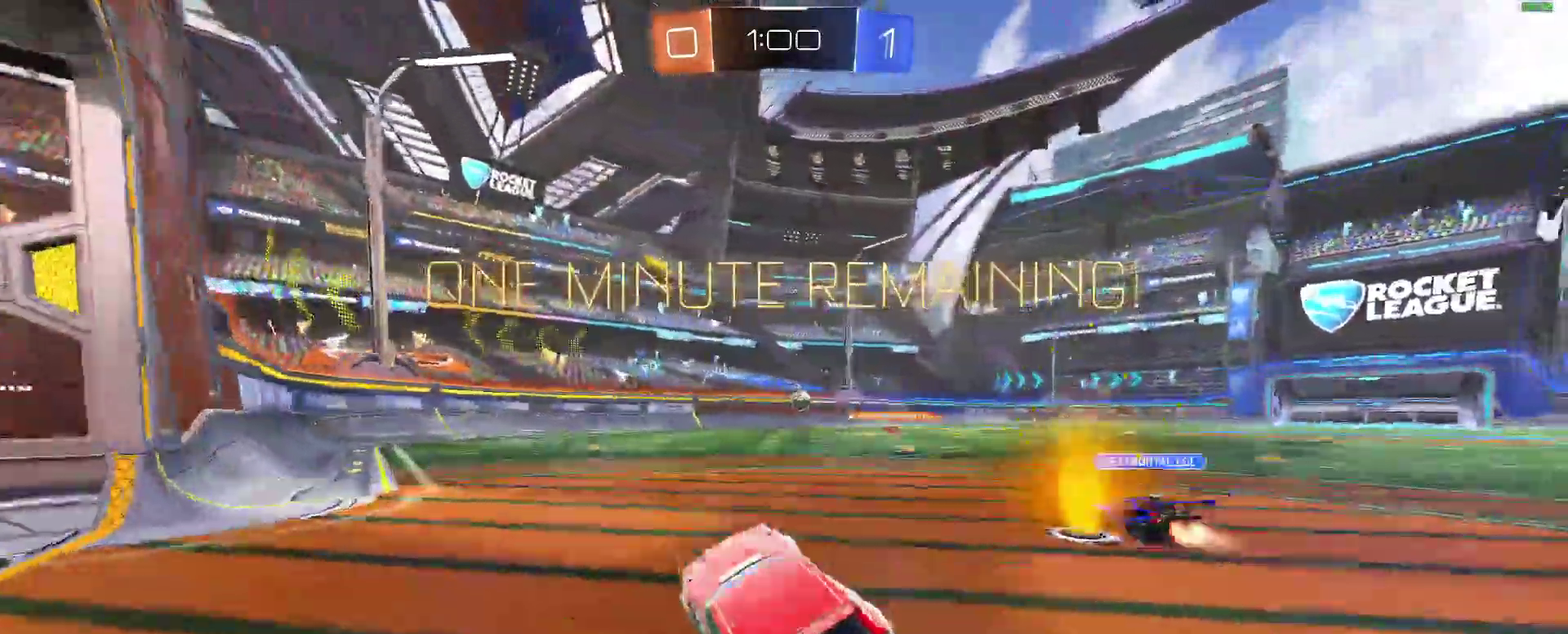
{"buttons": ["R2"], "left_stick": "right", "right_stick": "center"}
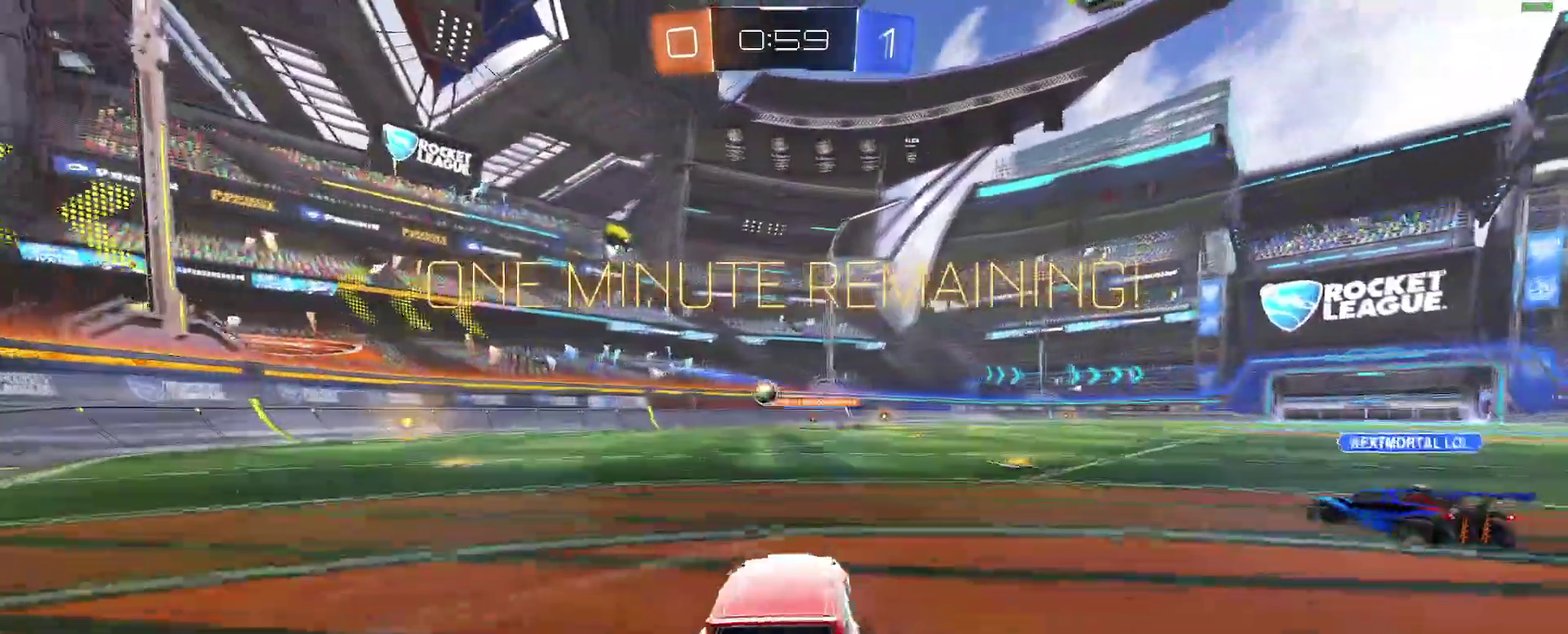
{"buttons": ["B", "R2"], "left_stick": "center", "right_stick": "center", "events": [[17, "left_stick", "center"], [183, "left_stick", "left"], [250, "B", "down"], [433, "left_stick", "center"]]}
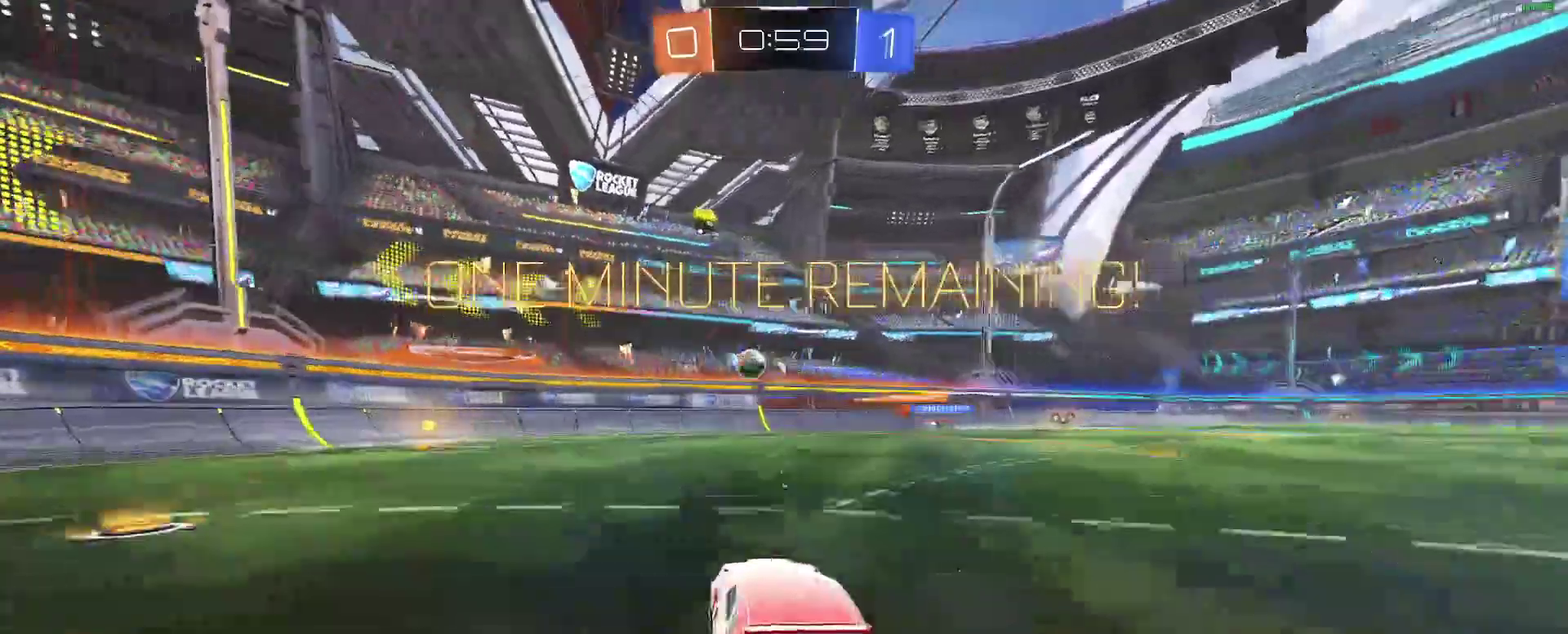
{"buttons": ["R2"], "left_stick": "center", "right_stick": "center", "events": [[67, "left_stick", "down-left"], [233, "left_stick", "center"], [383, "left_stick", "left"], [433, "B", "up"], [500, "left_stick", "center"]]}
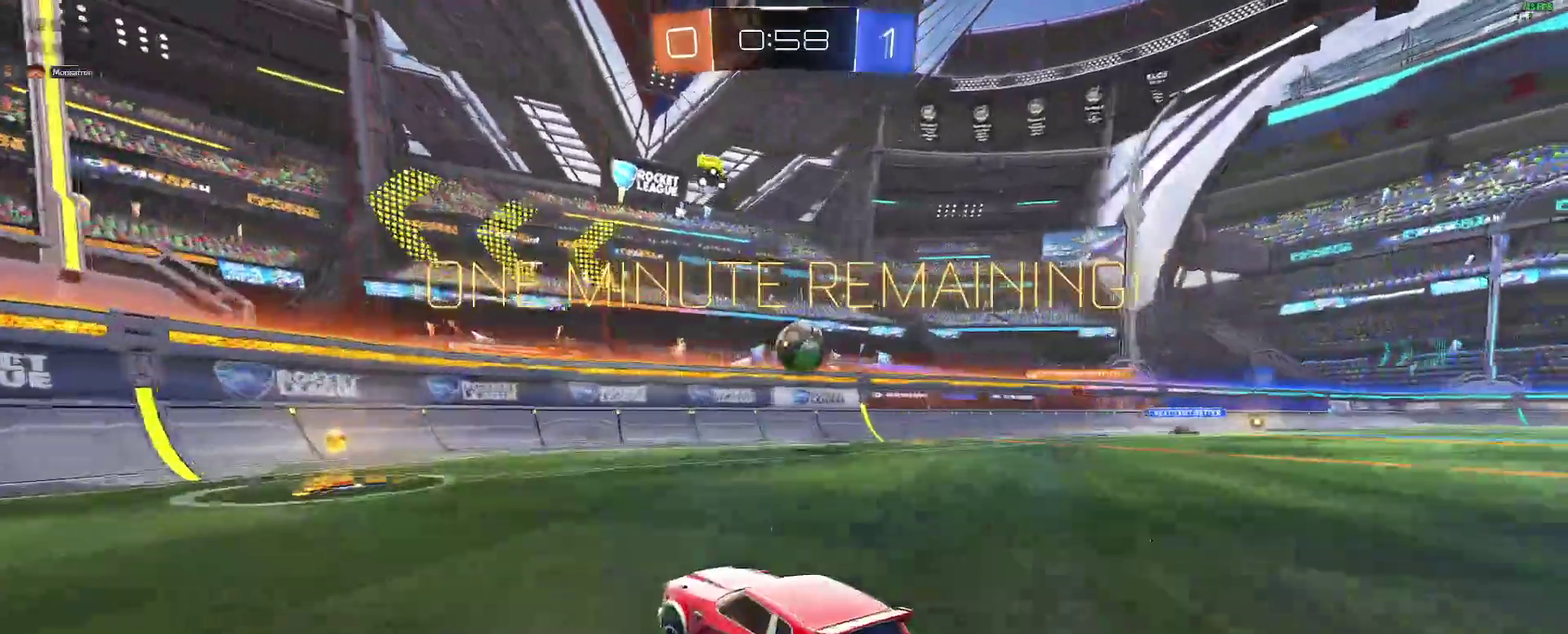
{"buttons": ["R2"], "left_stick": "left", "right_stick": "center", "events": [[117, "left_stick", "left"], [167, "B", "down"], [350, "B", "up"]]}
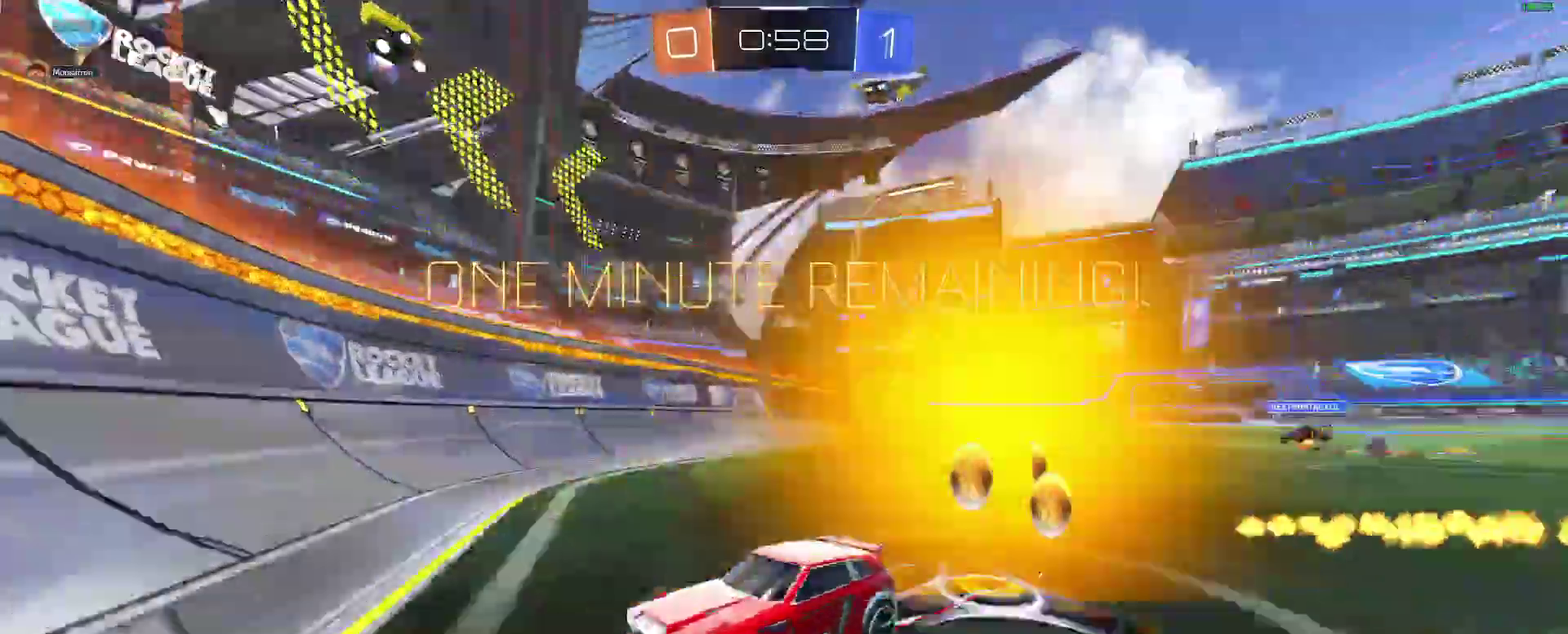
{"buttons": ["R2"], "left_stick": "left", "right_stick": "center", "events": []}
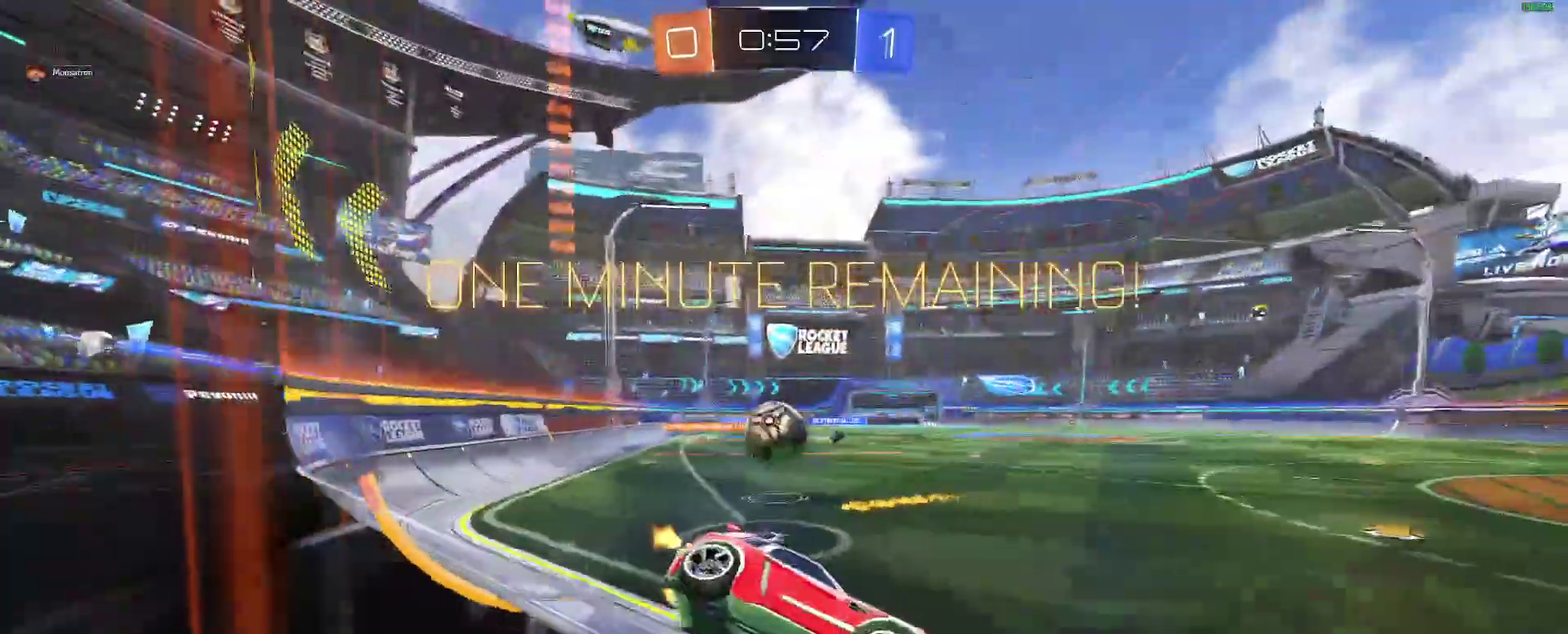
{"buttons": ["B", "R2"], "left_stick": "left", "right_stick": "center", "events": [[317, "B", "down"]]}
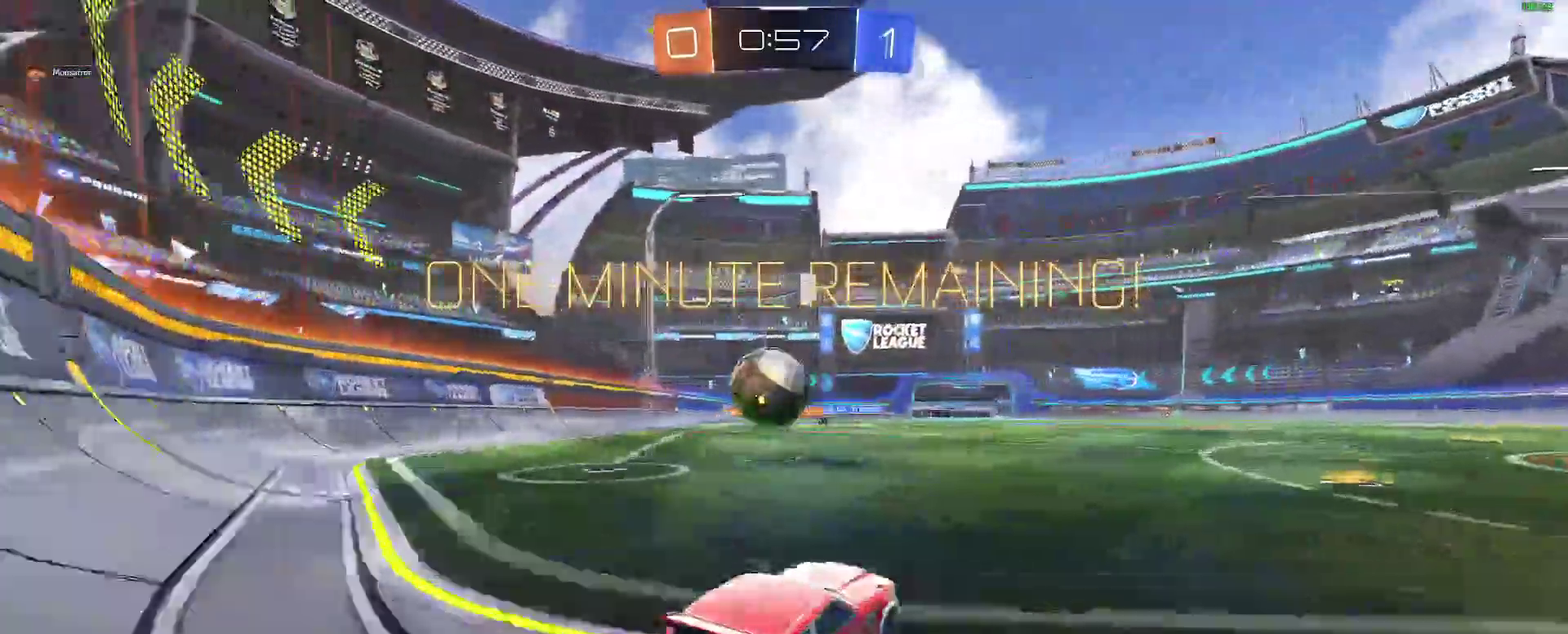
{"buttons": ["B", "R2"], "left_stick": "center", "right_stick": "center", "events": [[50, "B", "up"], [100, "left_stick", "center"], [133, "B", "down"]]}
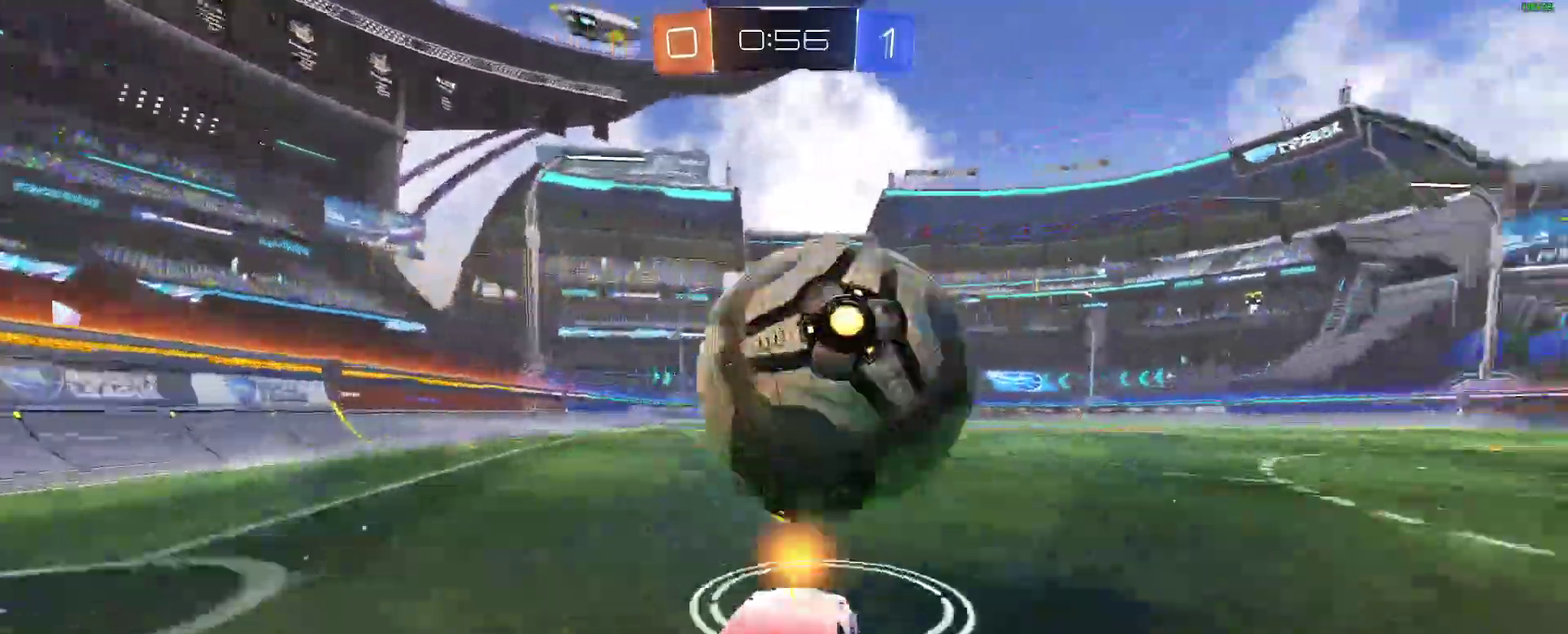
{"buttons": ["A", "B"], "left_stick": "center", "right_stick": "center", "events": [[33, "B", "up"], [233, "A", "down"], [383, "R2", "up"], [400, "A", "up"], [467, "A", "down"], [467, "B", "down"]]}
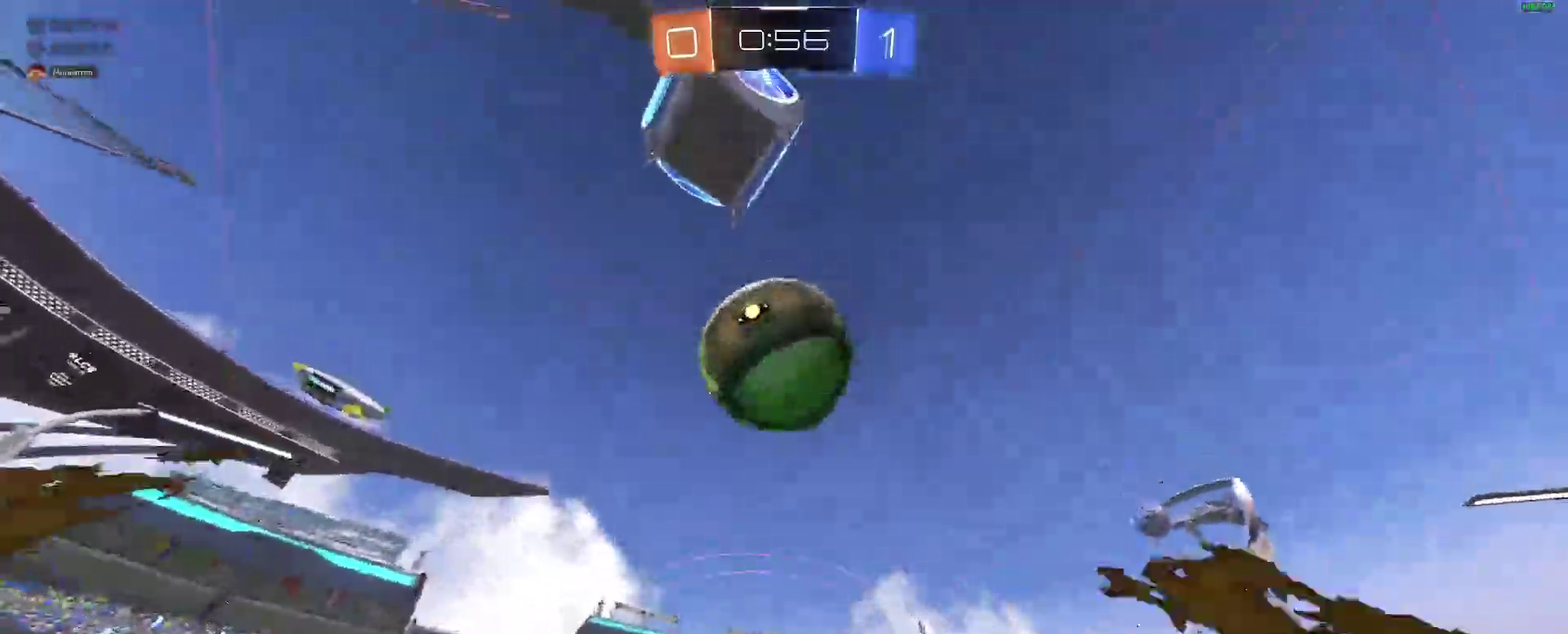
{"buttons": ["B"], "left_stick": "up-right", "right_stick": "center"}
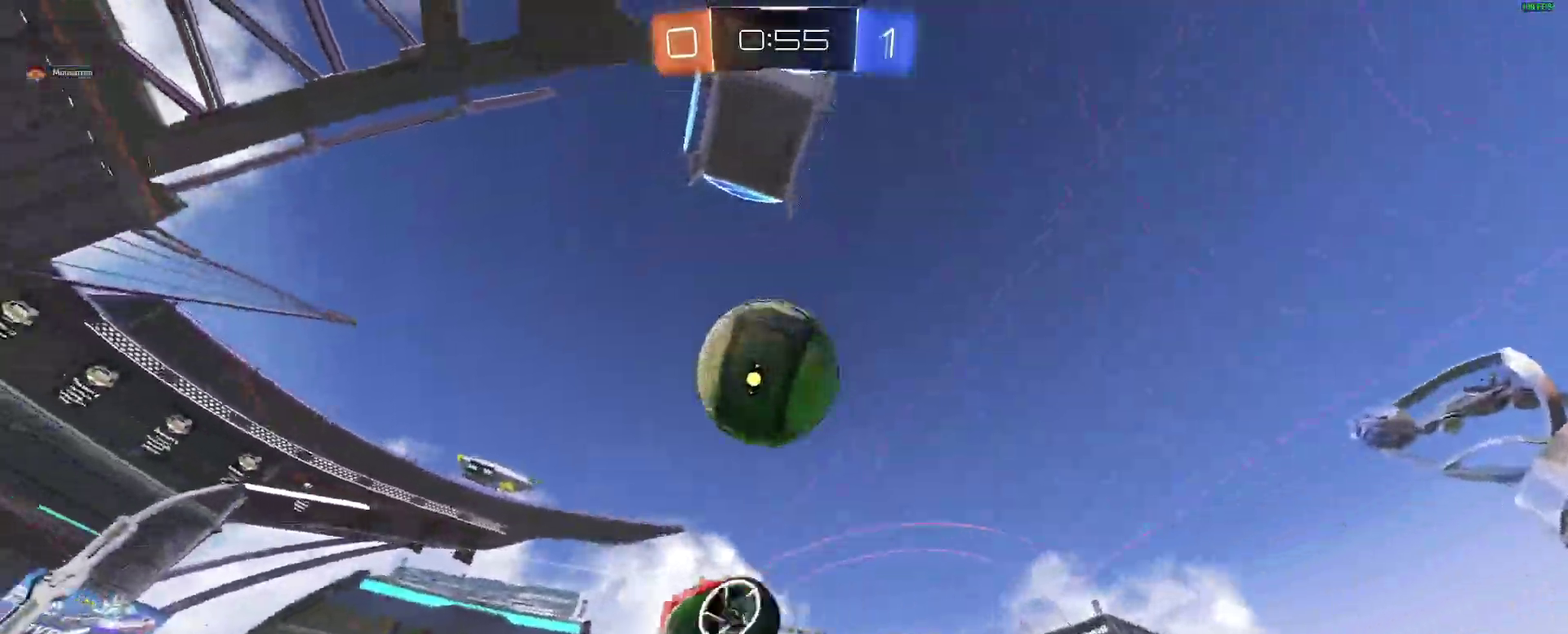
{"buttons": ["B"], "left_stick": "up", "right_stick": "center"}
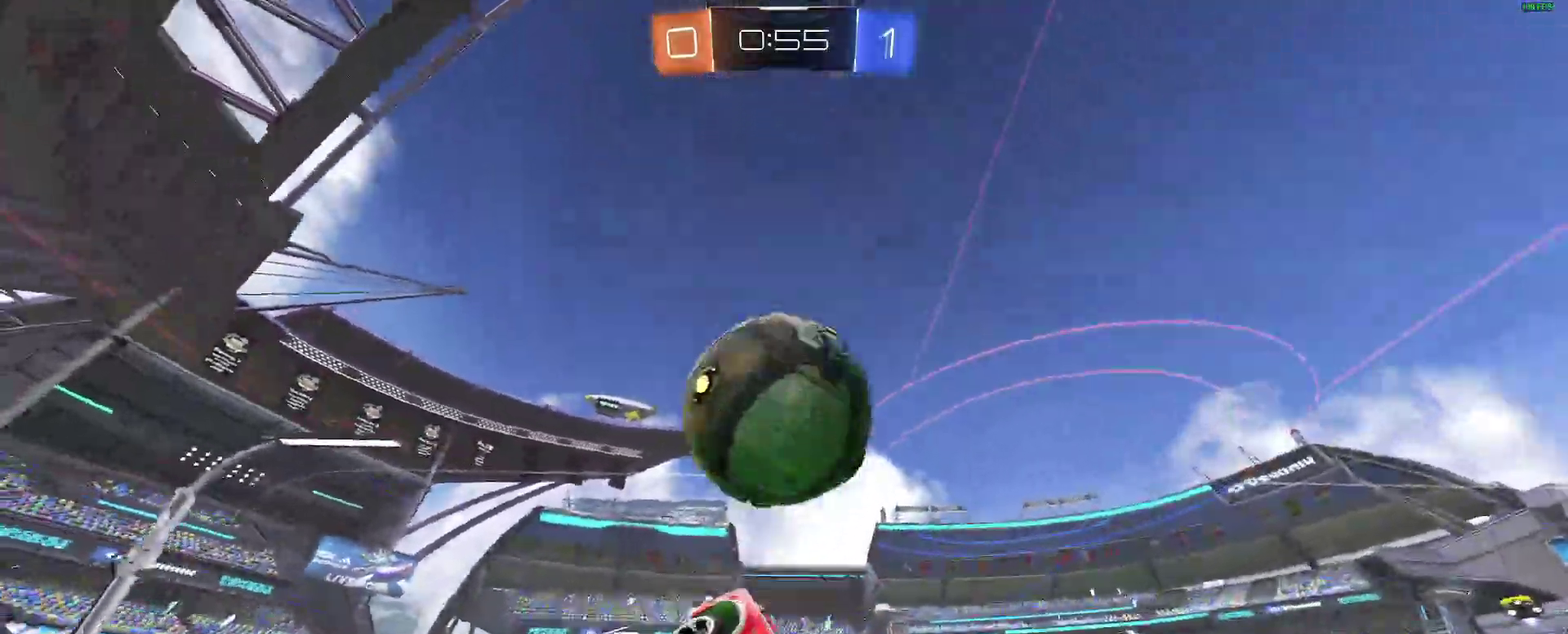
{"buttons": ["B"], "left_stick": "down", "right_stick": "center"}
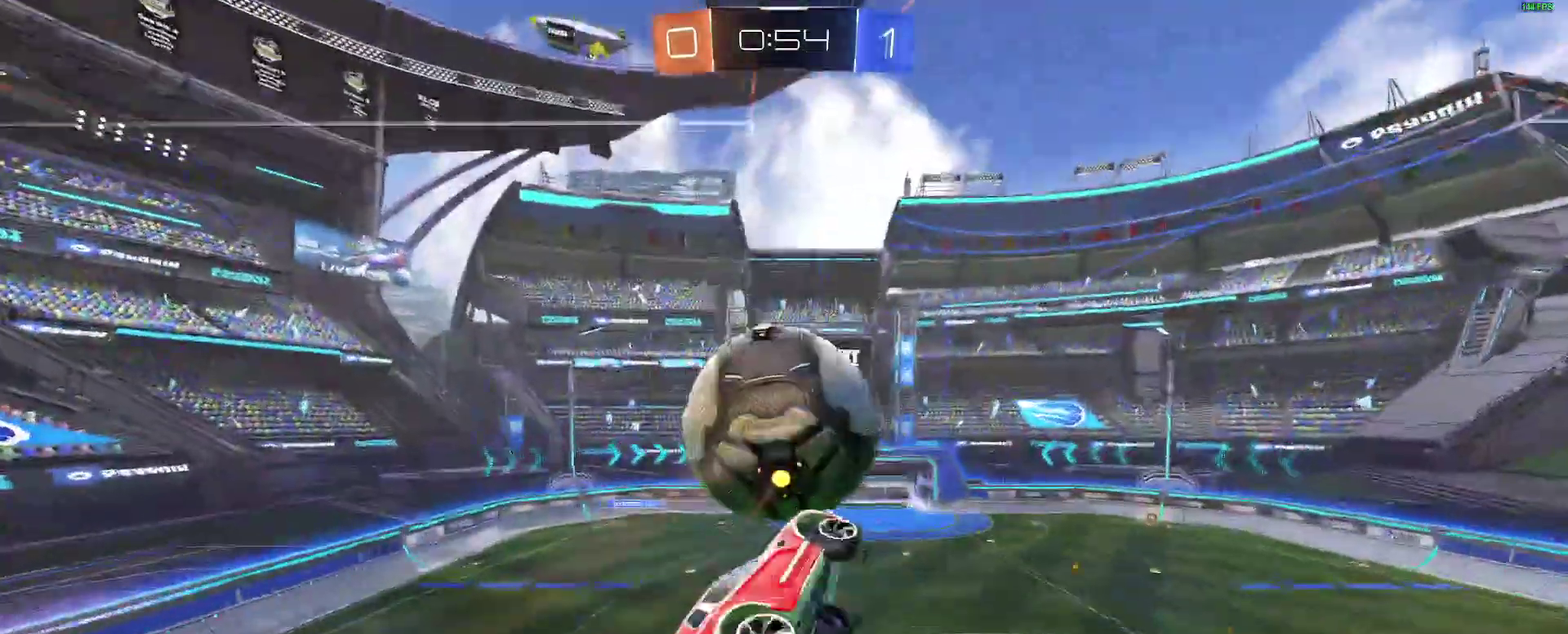
{"buttons": [], "left_stick": "up", "right_stick": "center"}
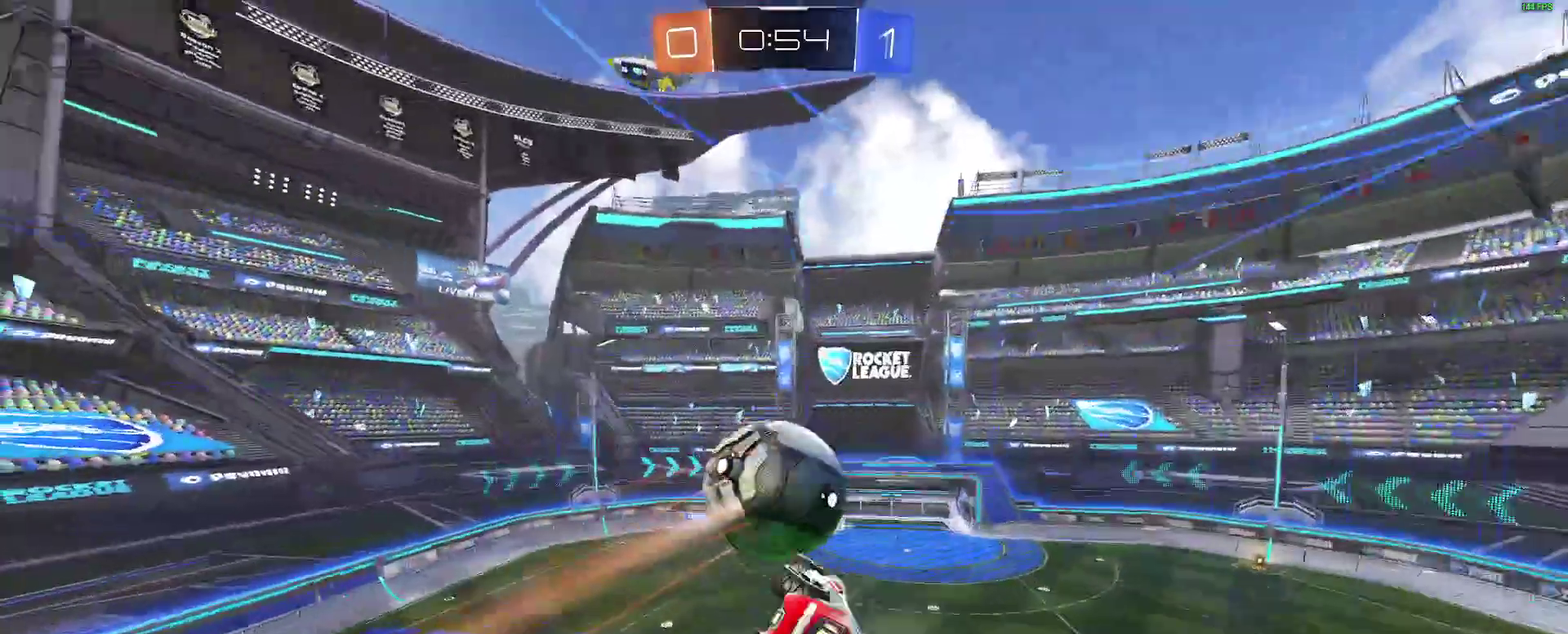
{"buttons": [], "left_stick": "up-right", "right_stick": "center"}
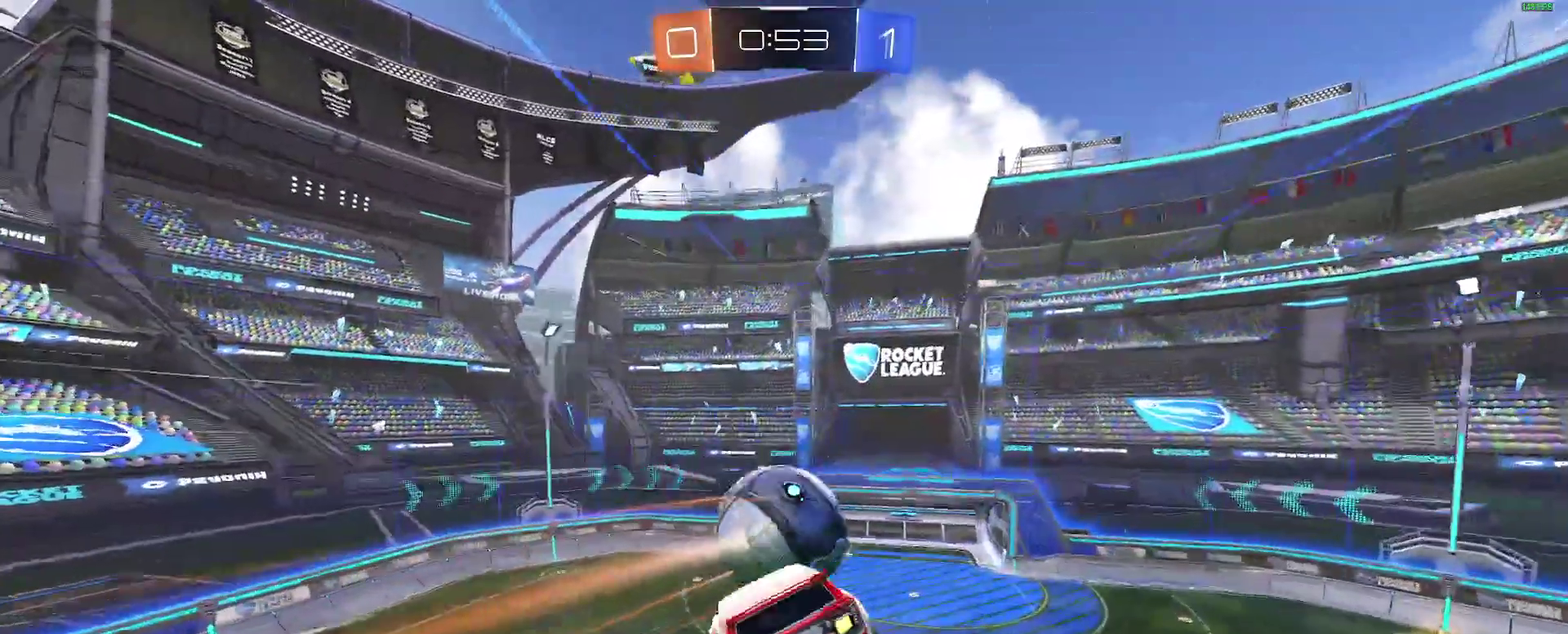
{"buttons": ["B"], "left_stick": "left", "right_stick": "center"}
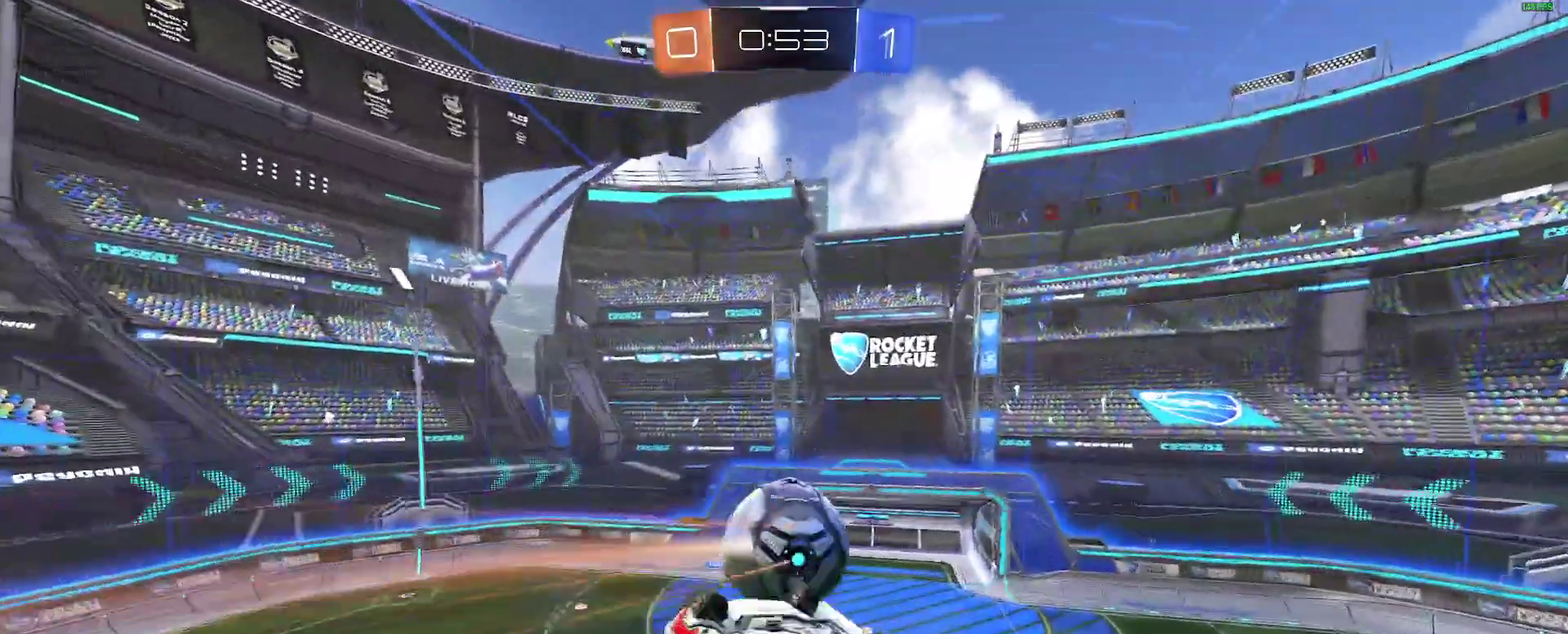
{"buttons": ["B", "R2"], "left_stick": "down-right", "right_stick": "center"}
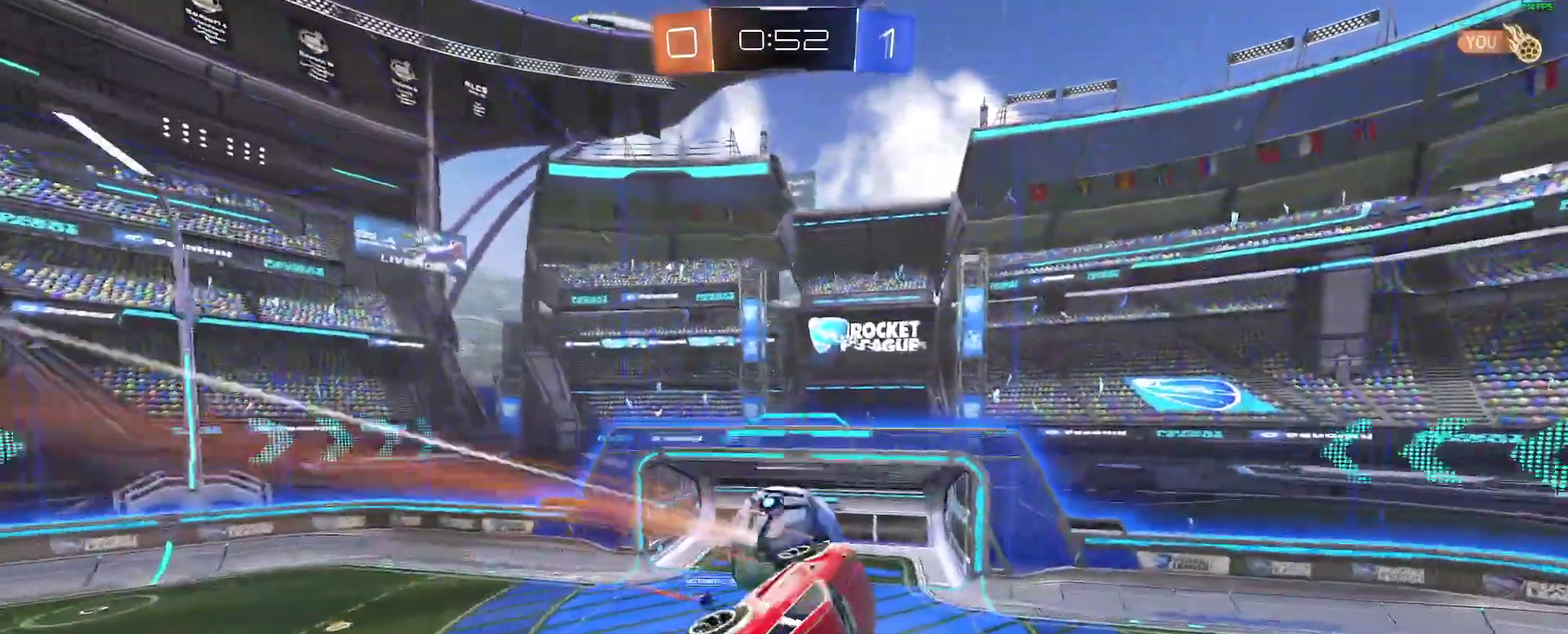
{"buttons": ["R2"], "left_stick": "center", "right_stick": "center", "events": [[17, "left_stick", "center"], [117, "B", "up"], [317, "L2", "down"], [450, "L2", "up"]]}
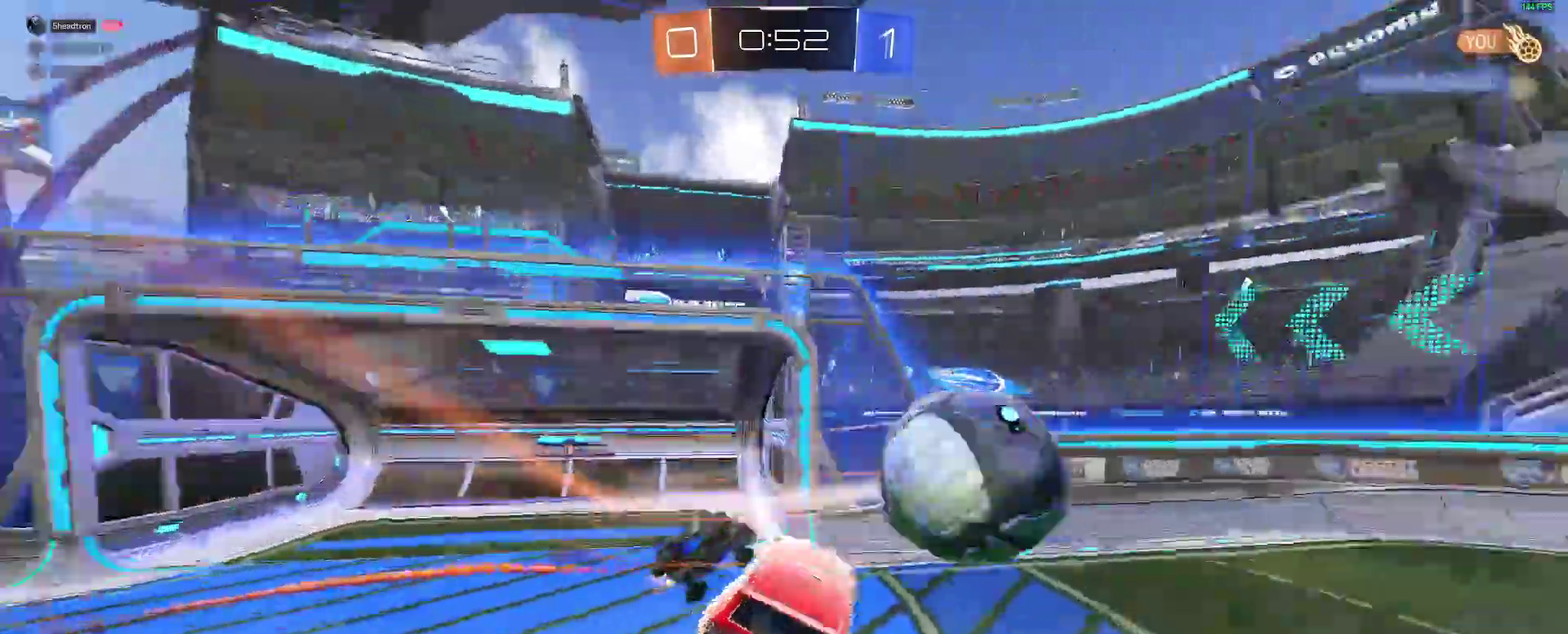
{"buttons": ["R2"], "left_stick": "right", "right_stick": "center"}
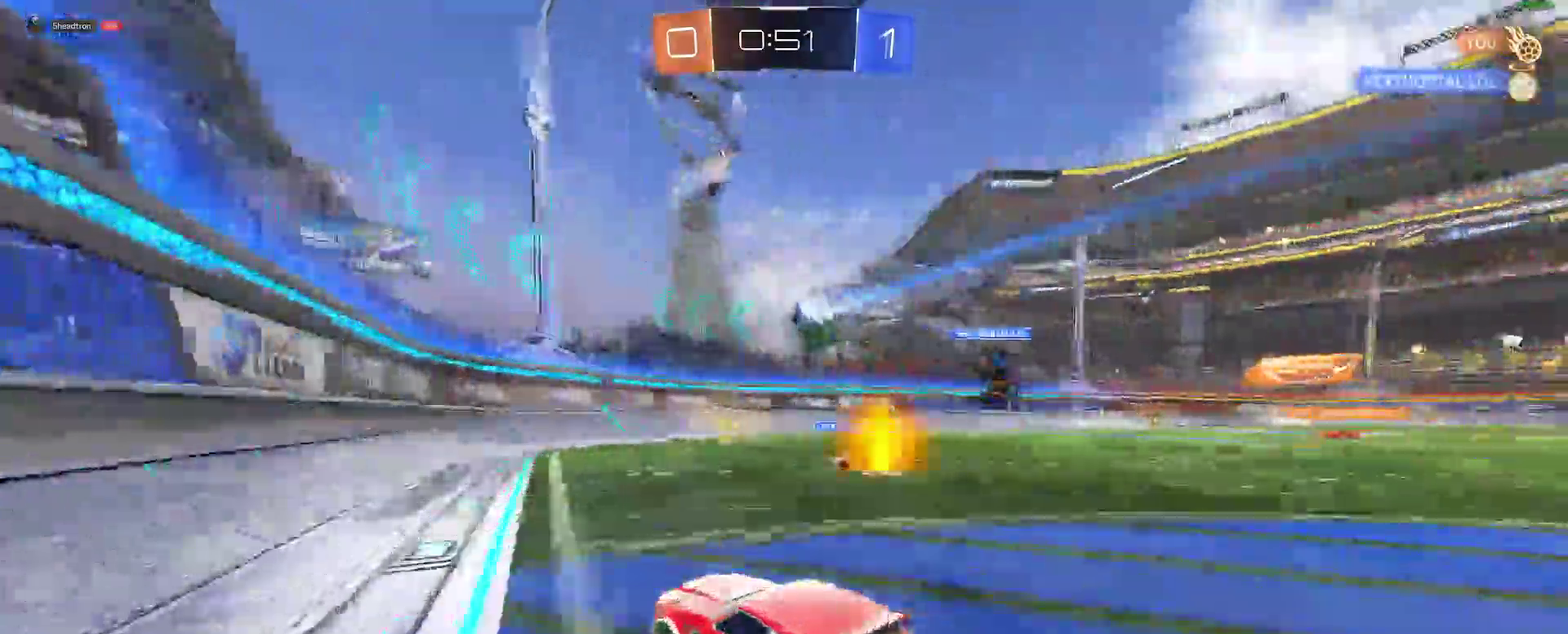
{"buttons": ["R2"], "left_stick": "down-left", "right_stick": "center"}